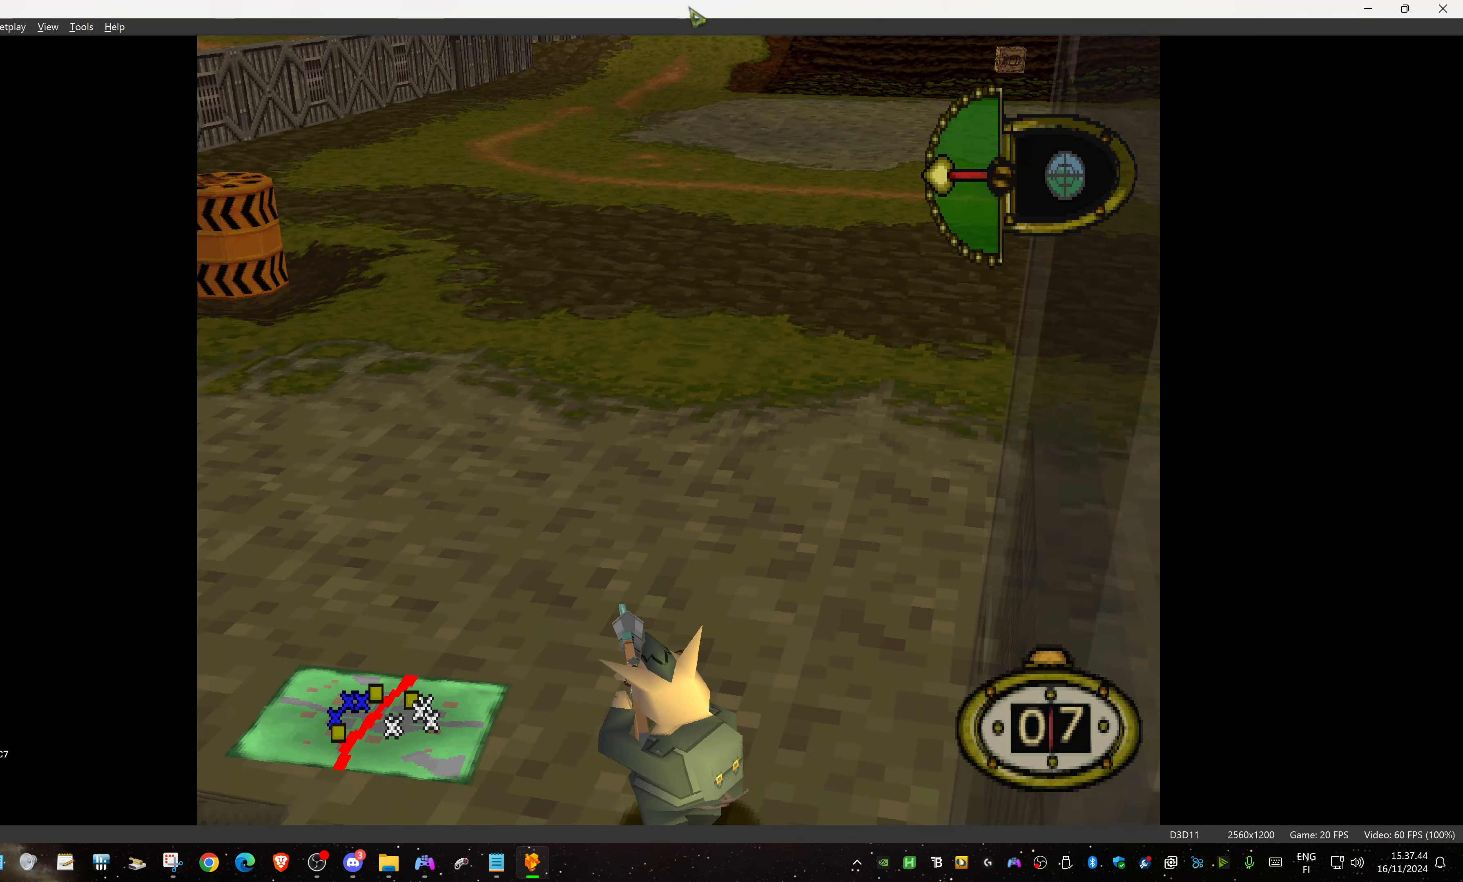
Gameplay with a controller (PlayStation layout); each line is a JSON object with the inputs held at the frame after it. "events" lists button and stick changes between this image and that frame as [ms after this image, input, new state], when the widget could be followed in between. Not read: left_stick right_stick.
{"buttons": ["TRIANGLE"], "events": [[266, "DPAD_DOWN", "up"], [316, "DPAD_LEFT", "up"], [416, "TRIANGLE", "down"]]}
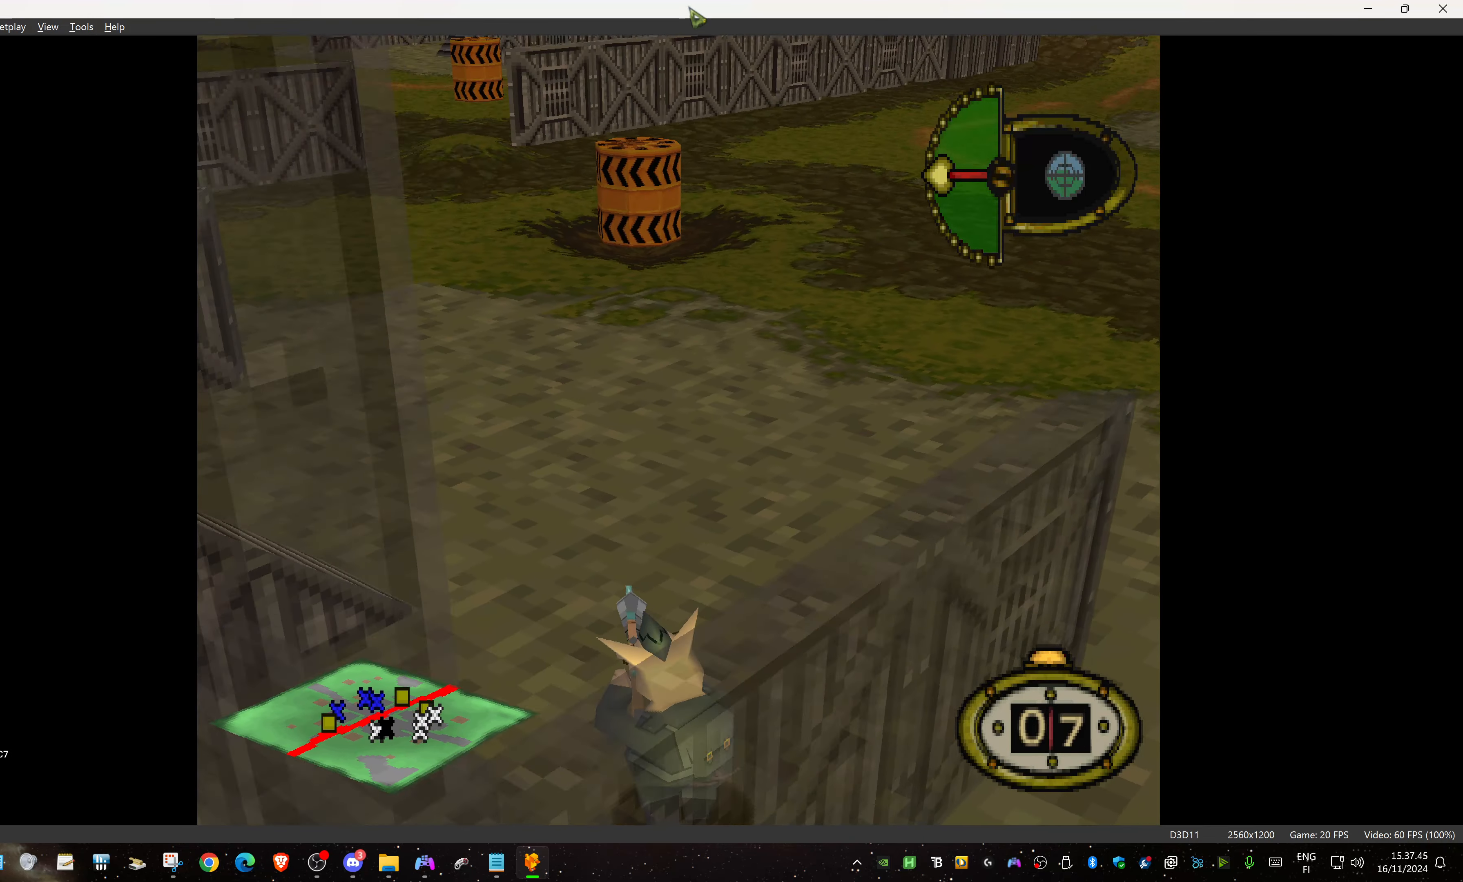
{"buttons": ["L1", "DPAD_DOWN", "DPAD_RIGHT"], "events": [[50, "TRIANGLE", "up"], [150, "L1", "down"], [250, "DPAD_DOWN", "down"], [250, "DPAD_RIGHT", "down"], [416, "DPAD_DOWN", "up"], [466, "DPAD_DOWN", "down"]]}
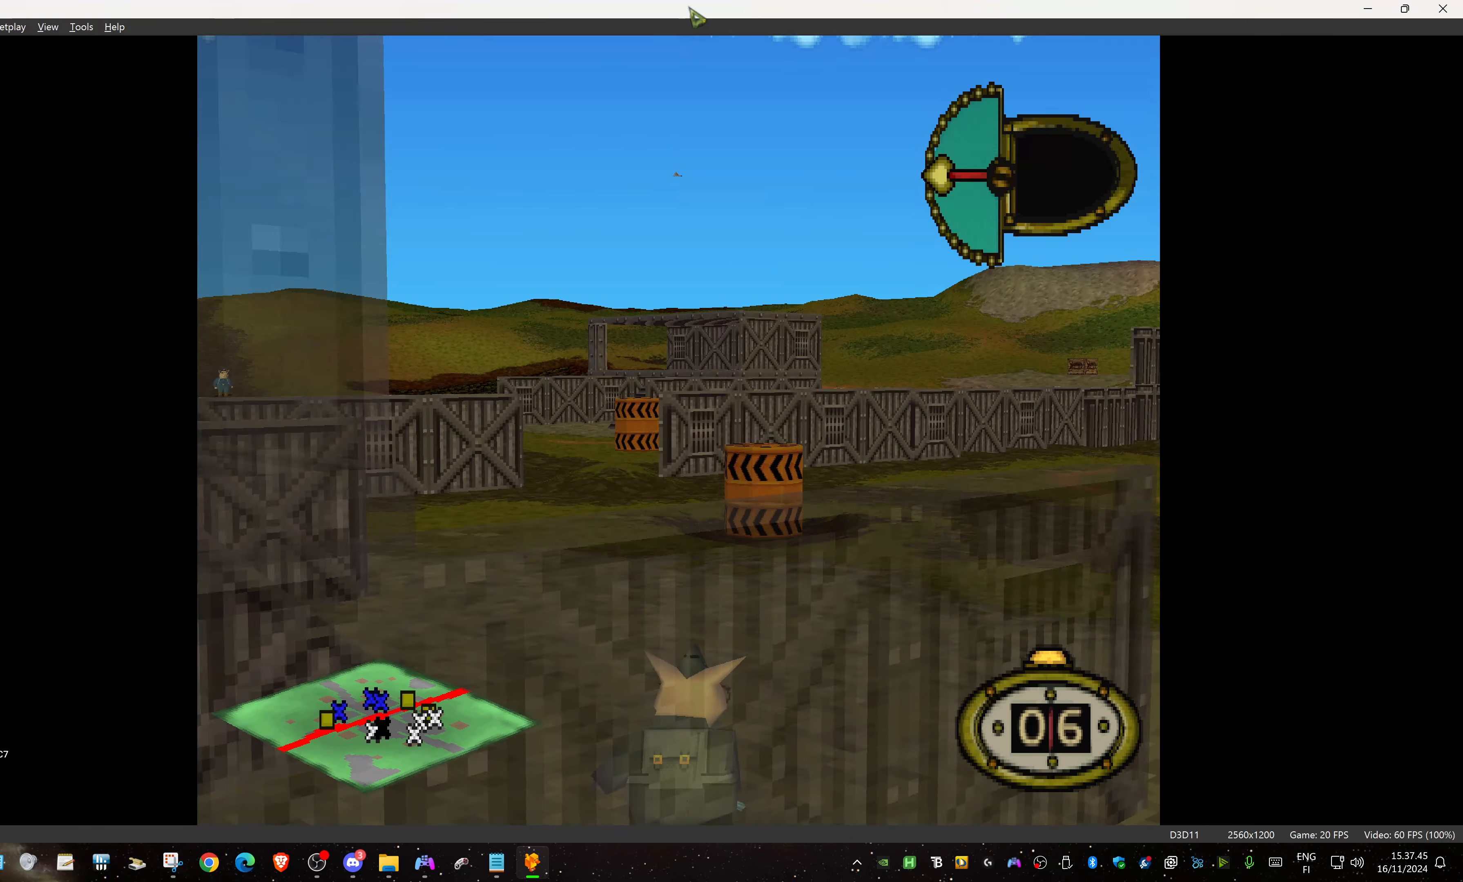
{"buttons": ["L1", "DPAD_RIGHT"], "events": [[66, "DPAD_DOWN", "up"], [116, "DPAD_RIGHT", "up"], [433, "DPAD_RIGHT", "down"]]}
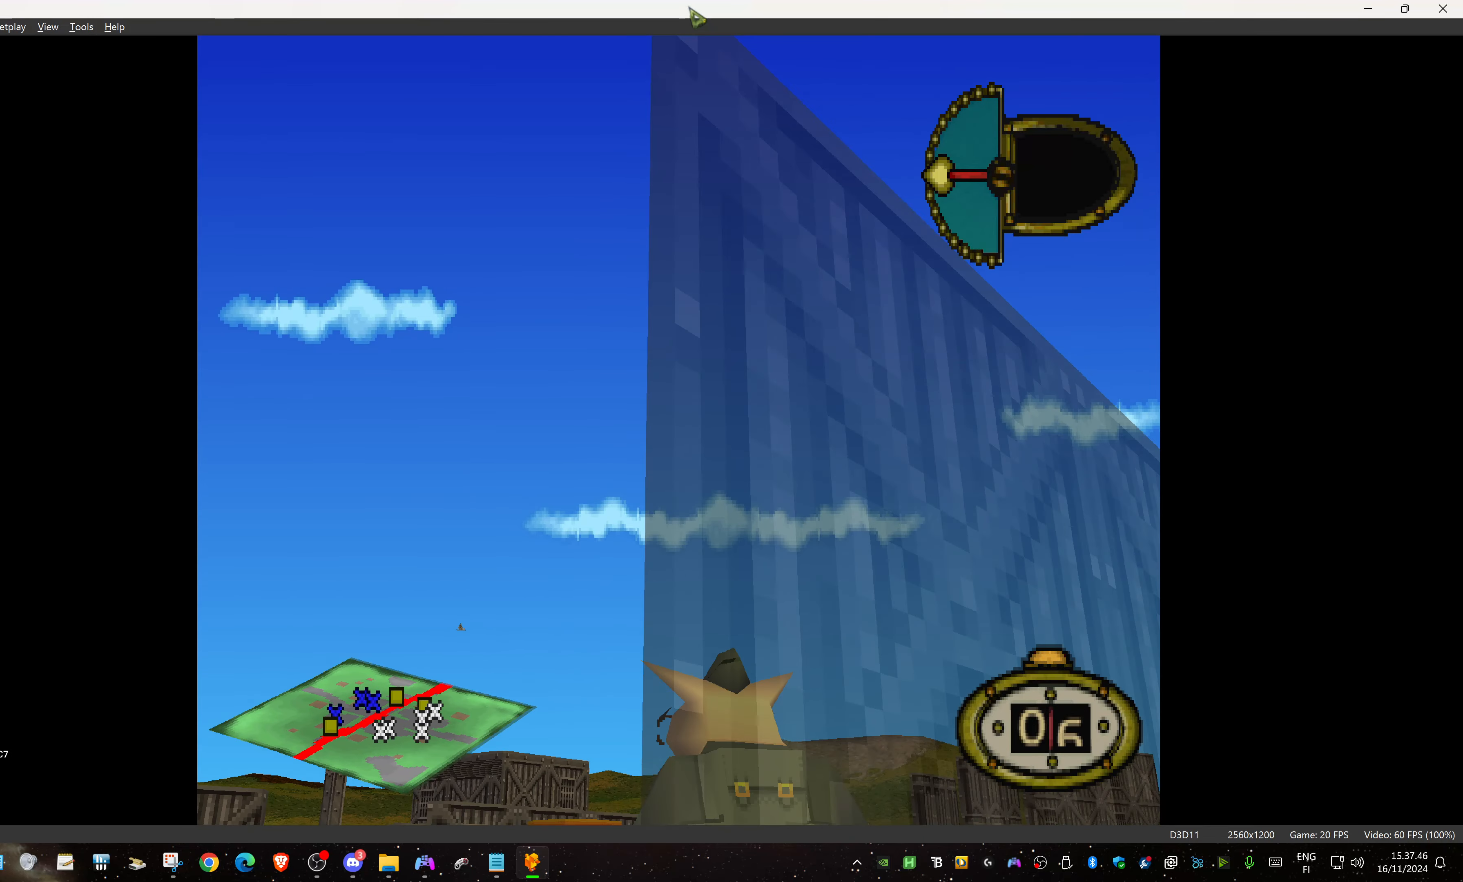
{"buttons": ["L1", "DPAD_DOWN", "DPAD_RIGHT"], "events": [[483, "DPAD_DOWN", "down"]]}
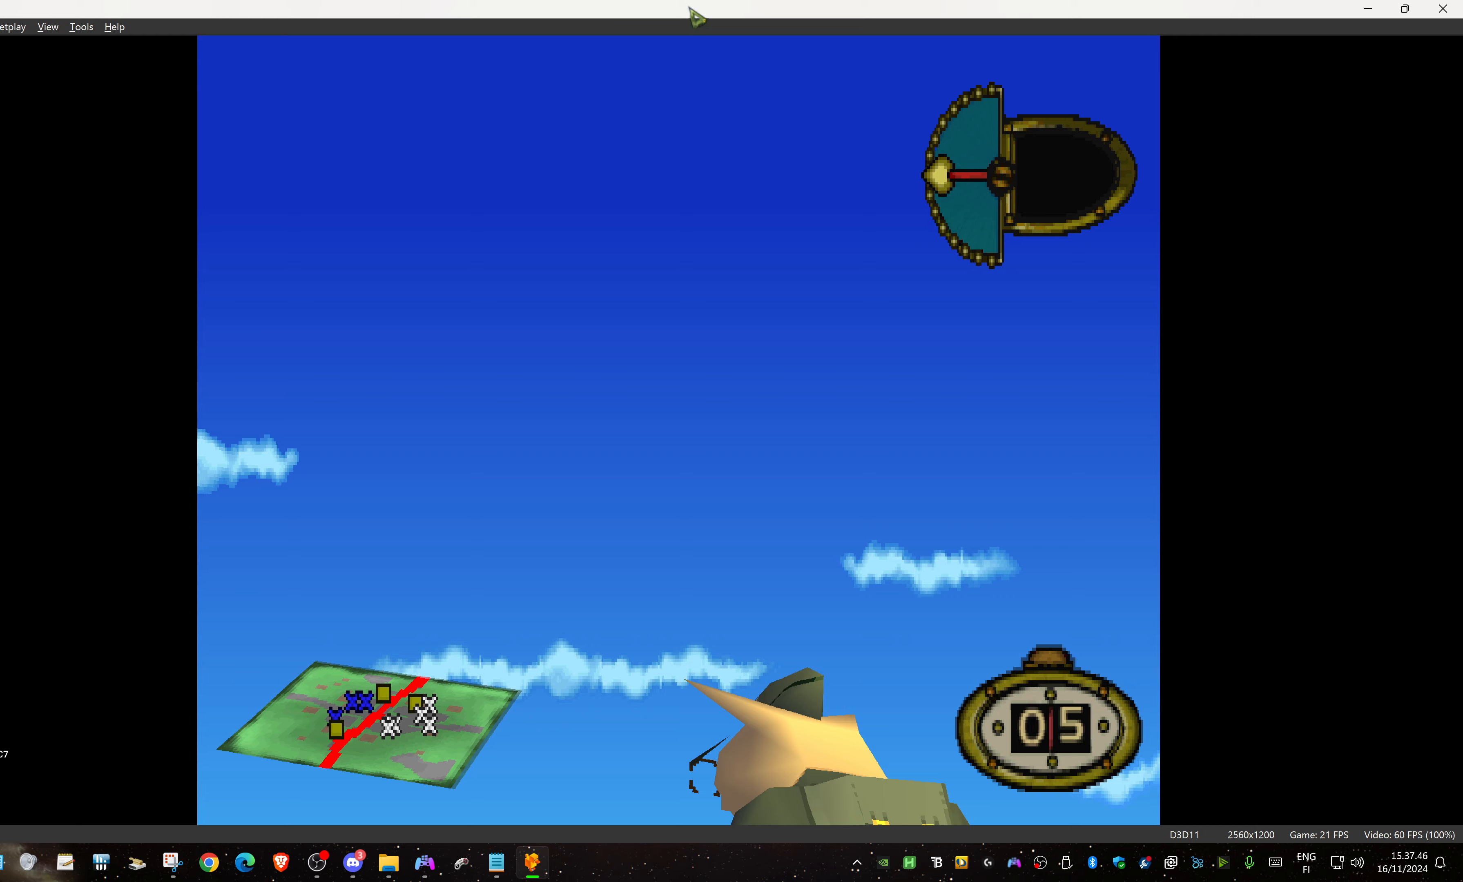
{"buttons": ["L1"], "events": [[133, "DPAD_RIGHT", "up"], [167, "DPAD_DOWN", "up"]]}
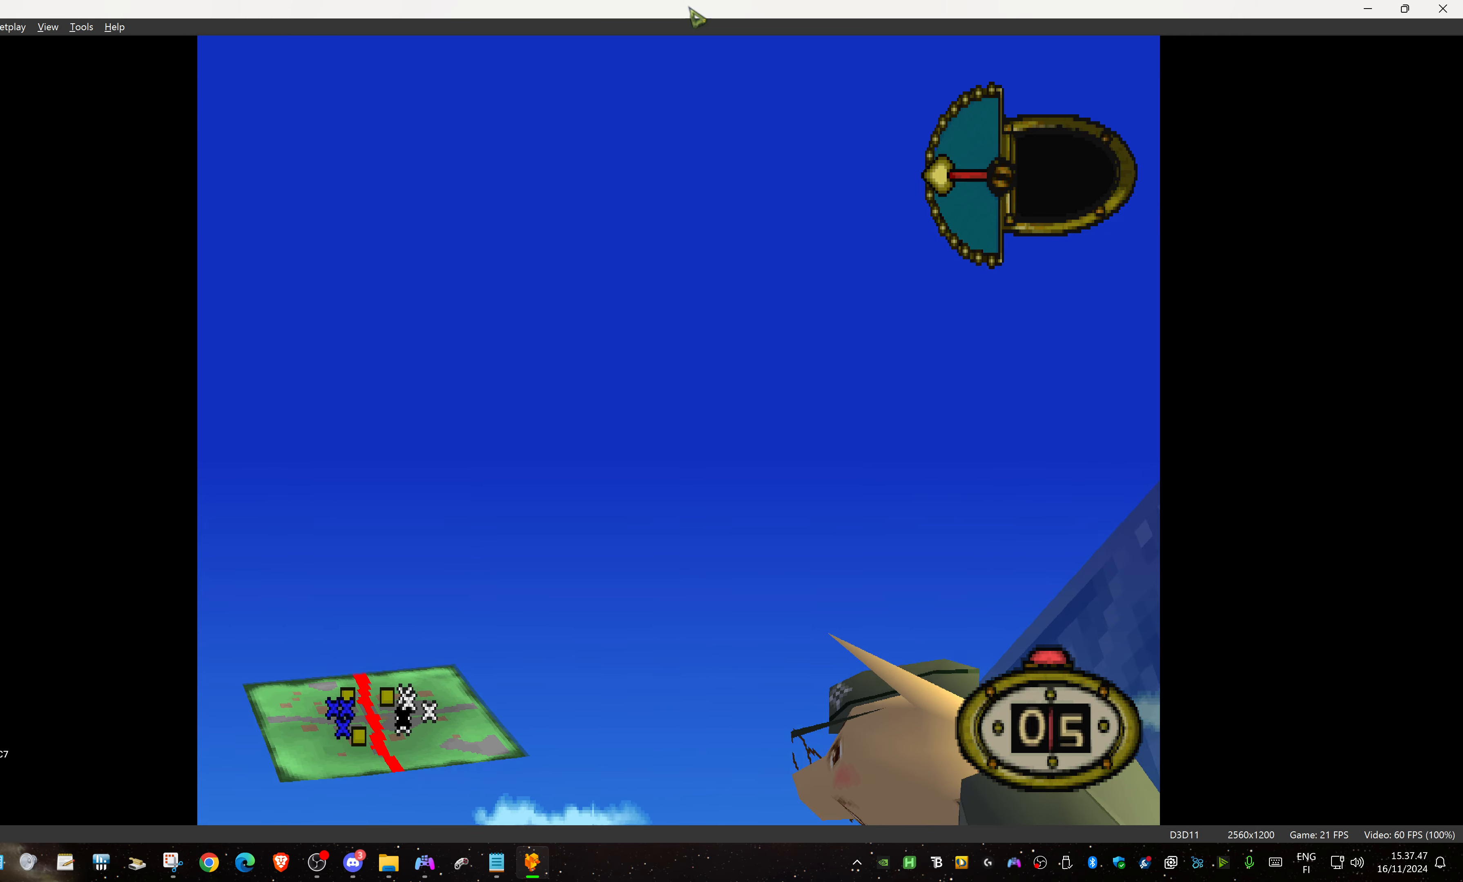
{"buttons": ["DPAD_LEFT"], "events": [[200, "L1", "up"], [250, "DPAD_LEFT", "down"]]}
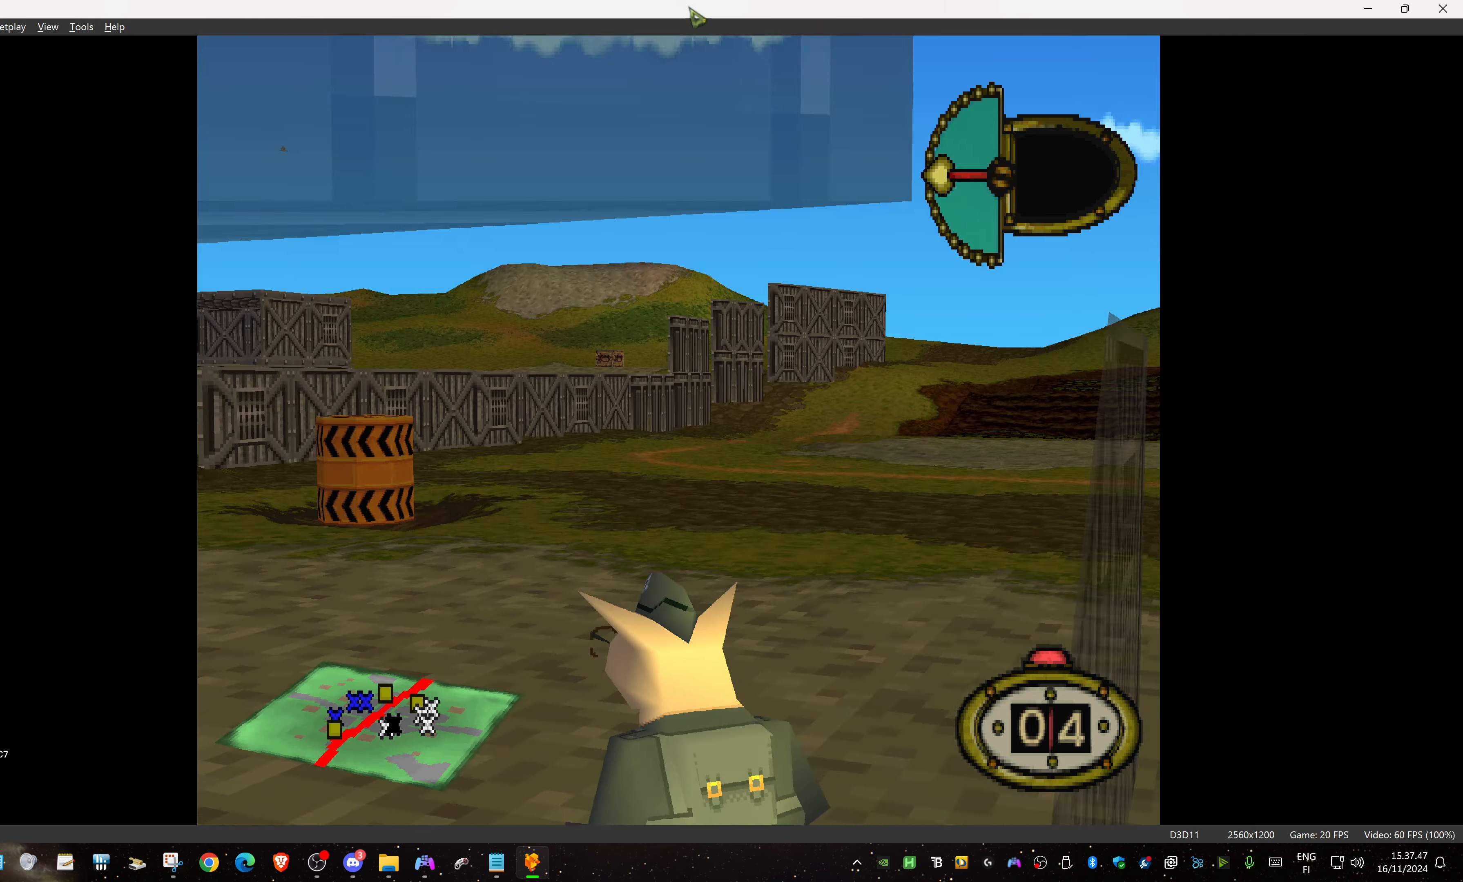
{"buttons": [], "events": [[467, "DPAD_LEFT", "up"]]}
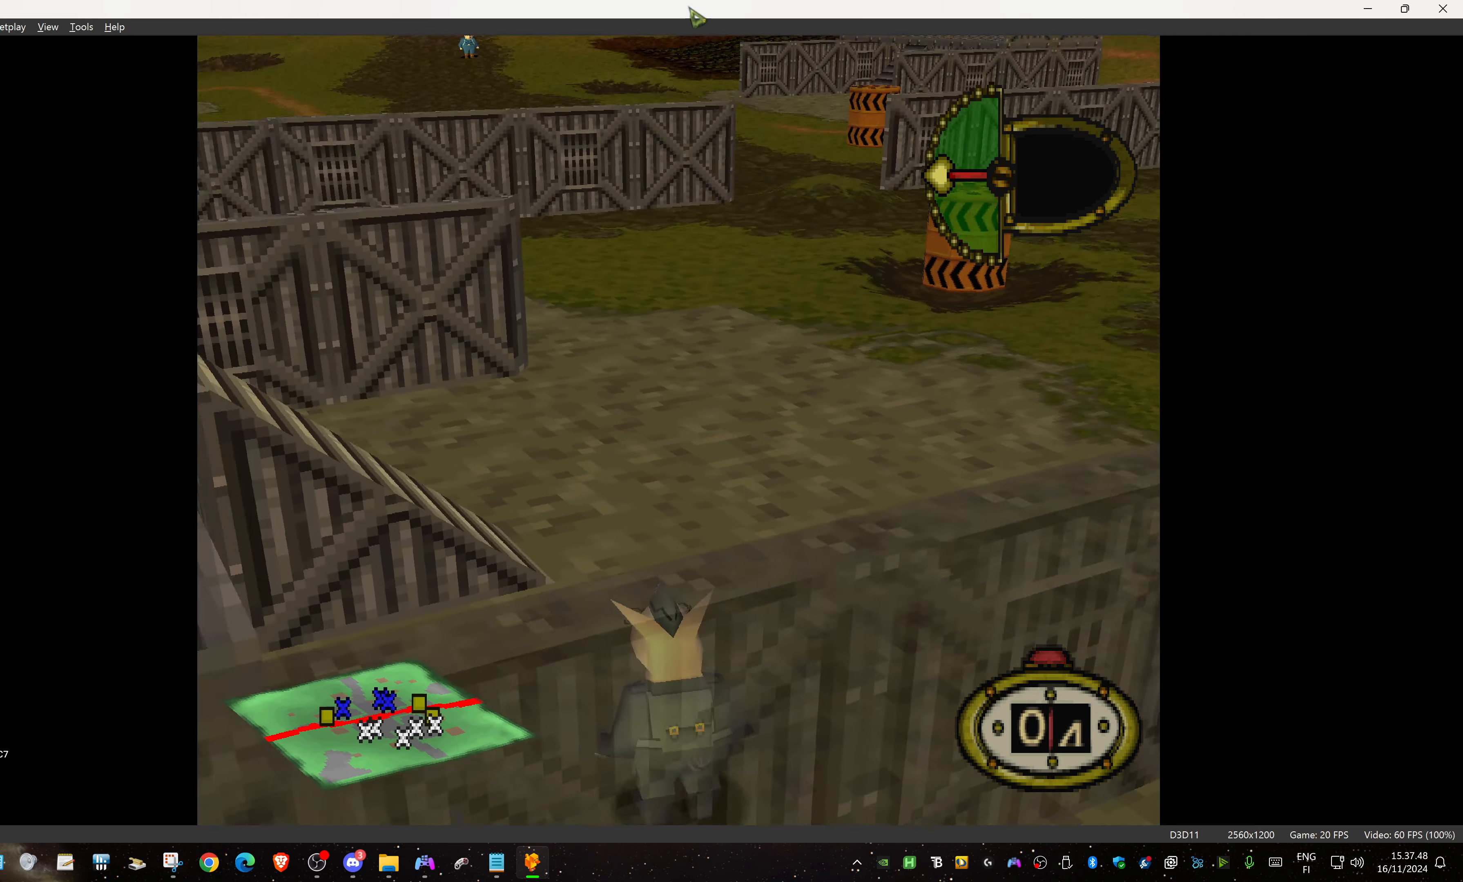
{"buttons": [], "events": [[17, "CIRCLE", "down"], [167, "CIRCLE", "up"]]}
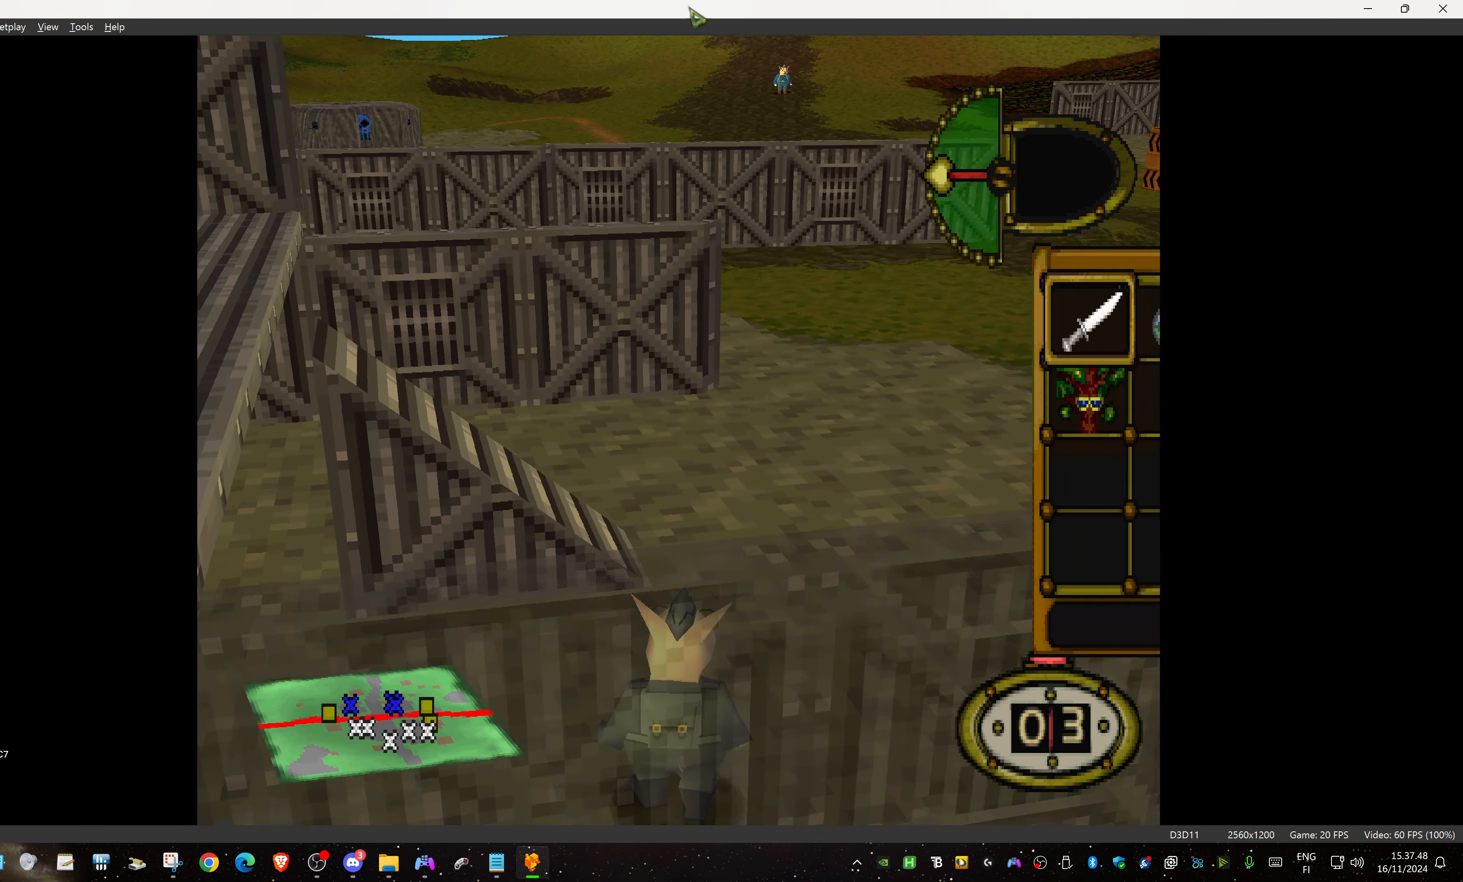
{"buttons": ["DPAD_RIGHT"], "events": [[417, "DPAD_RIGHT", "down"]]}
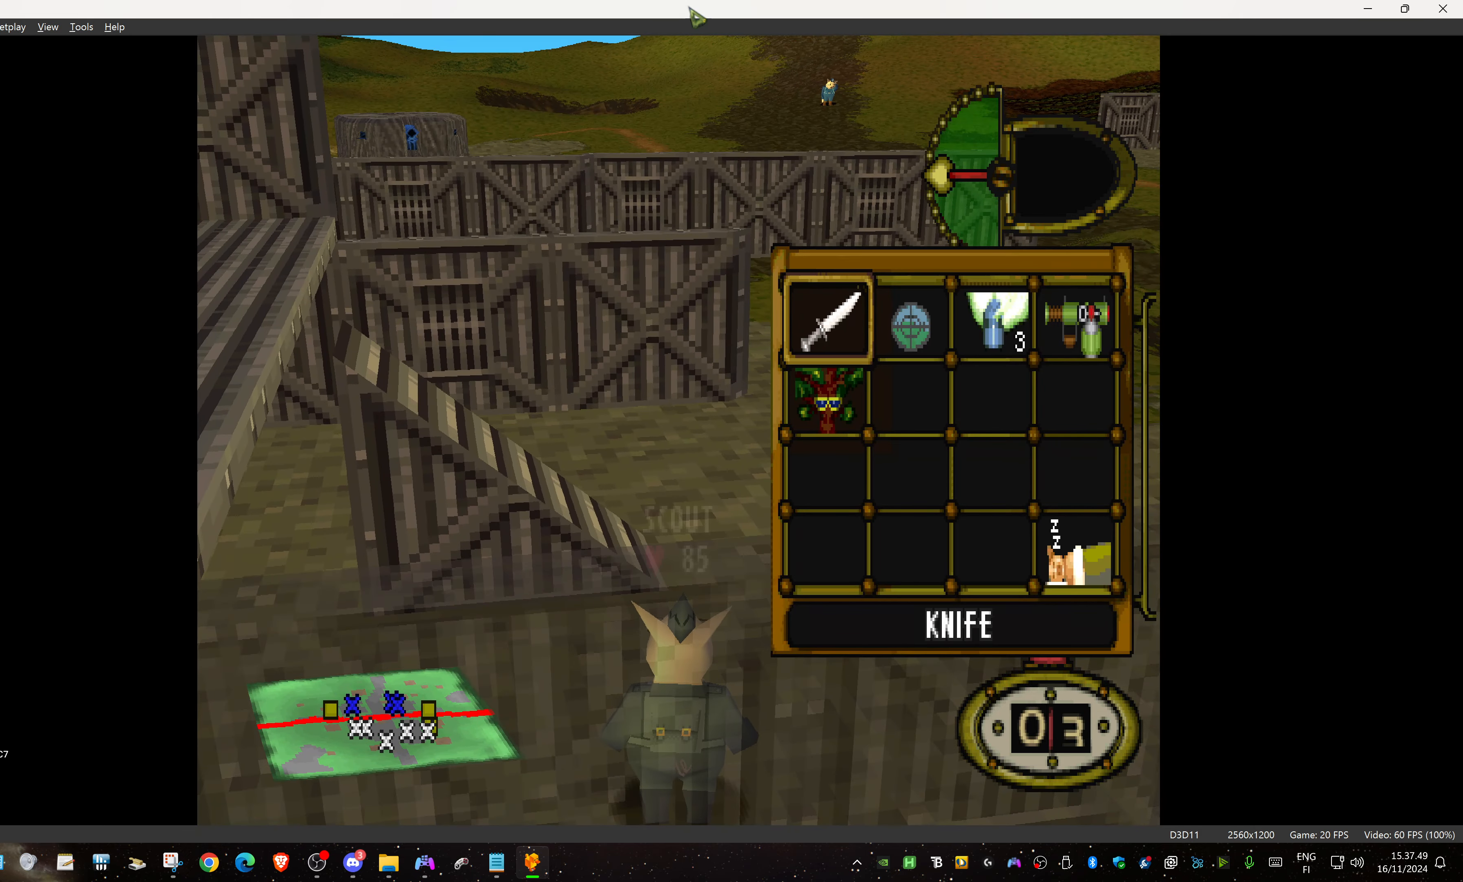
{"buttons": ["DPAD_RIGHT"], "events": [[50, "DPAD_RIGHT", "up"], [183, "DPAD_RIGHT", "down"], [300, "DPAD_RIGHT", "up"], [400, "DPAD_RIGHT", "down"]]}
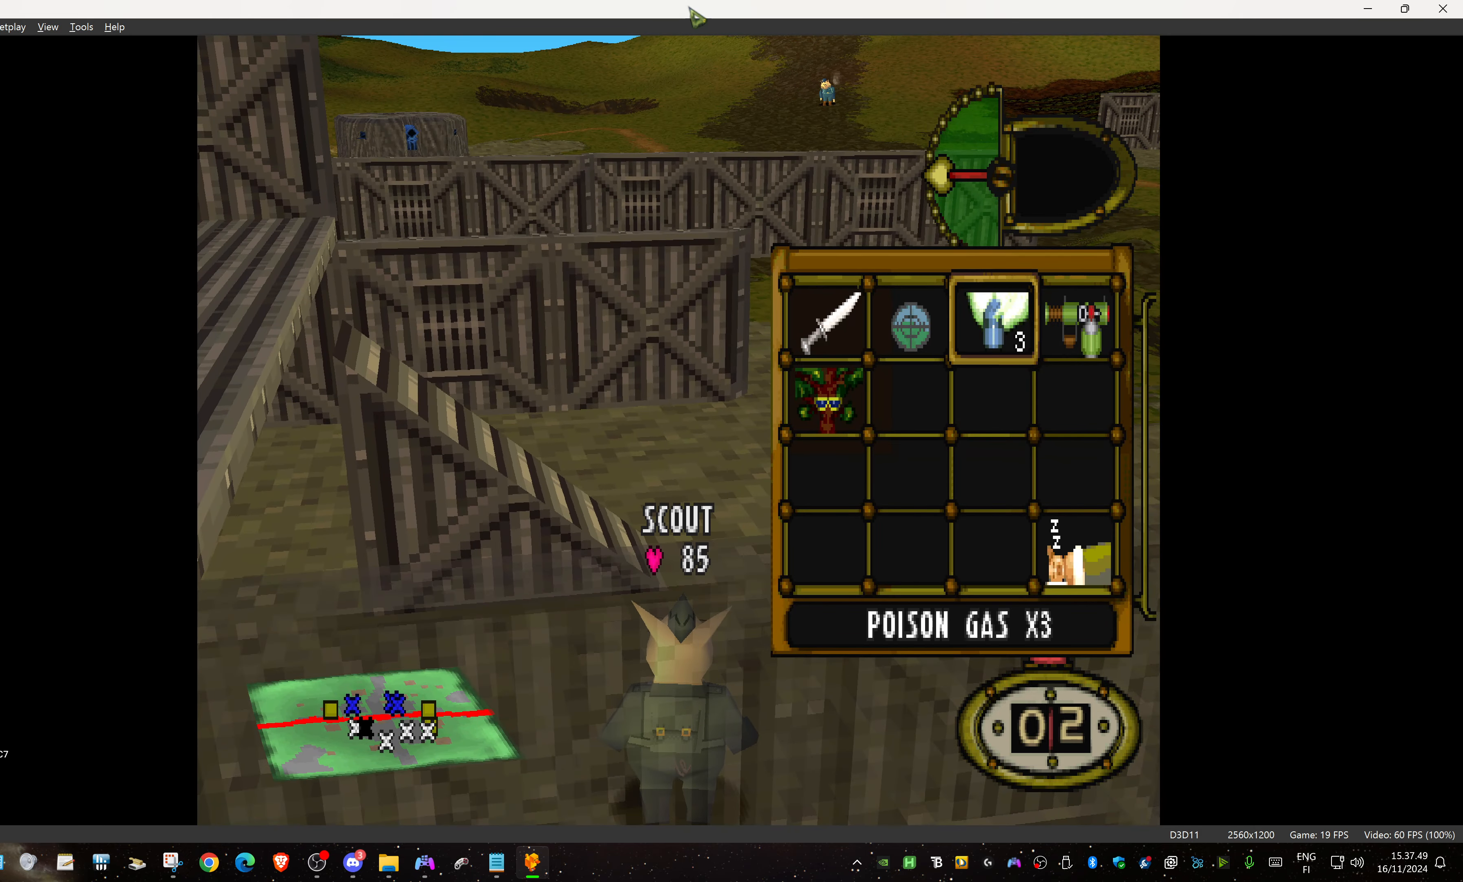
{"buttons": ["DPAD_RIGHT"], "events": [[17, "CROSS", "down"], [67, "DPAD_RIGHT", "up"], [167, "CROSS", "up"], [167, "DPAD_RIGHT", "down"], [317, "DPAD_UP", "down"], [383, "DPAD_UP", "up"]]}
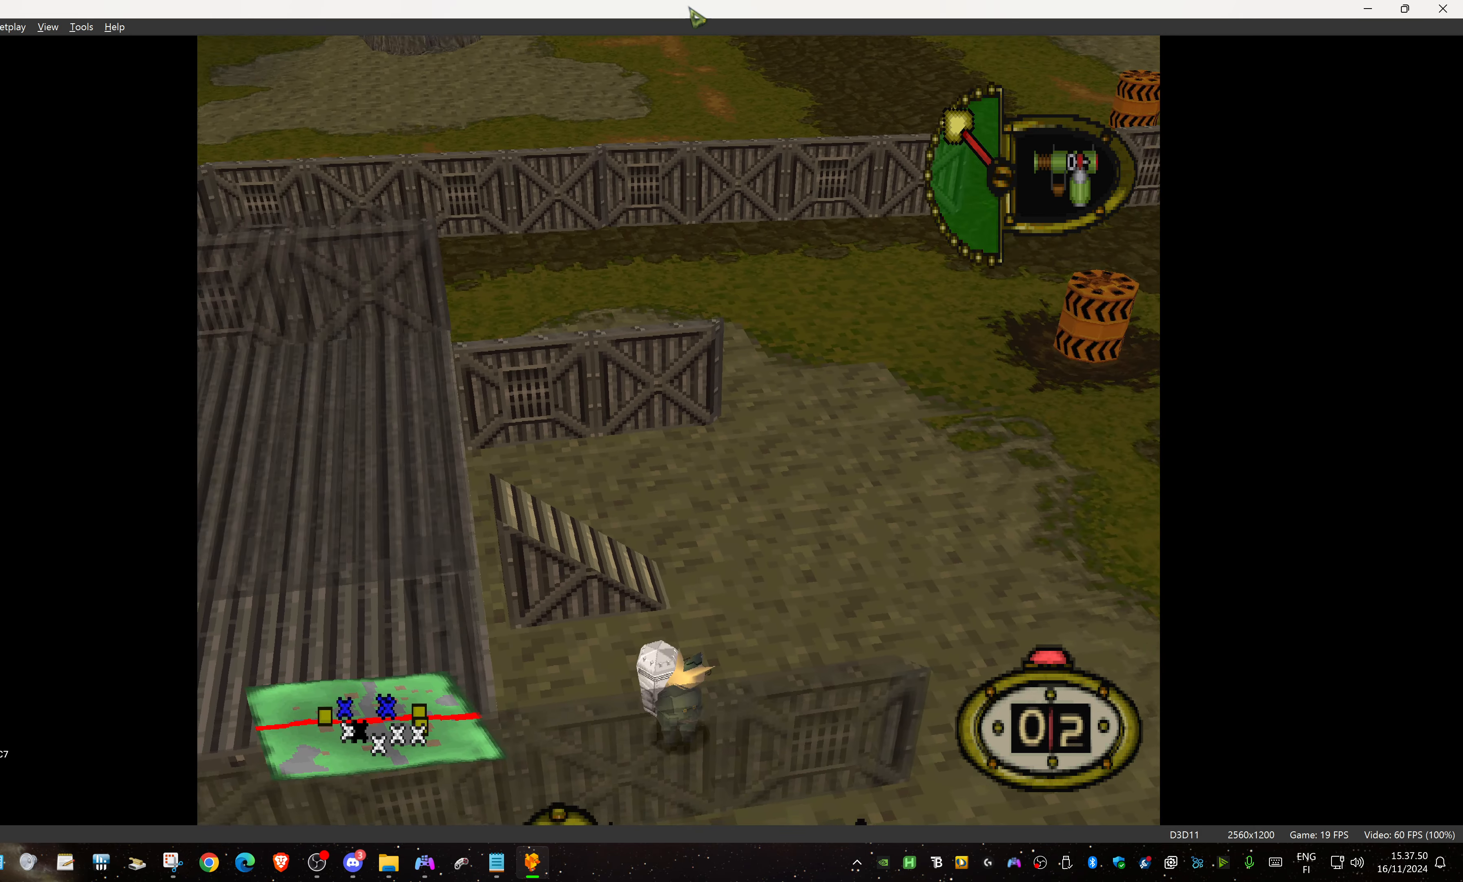
{"buttons": ["DPAD_DOWN"], "events": [[17, "DPAD_RIGHT", "up"], [483, "DPAD_DOWN", "down"]]}
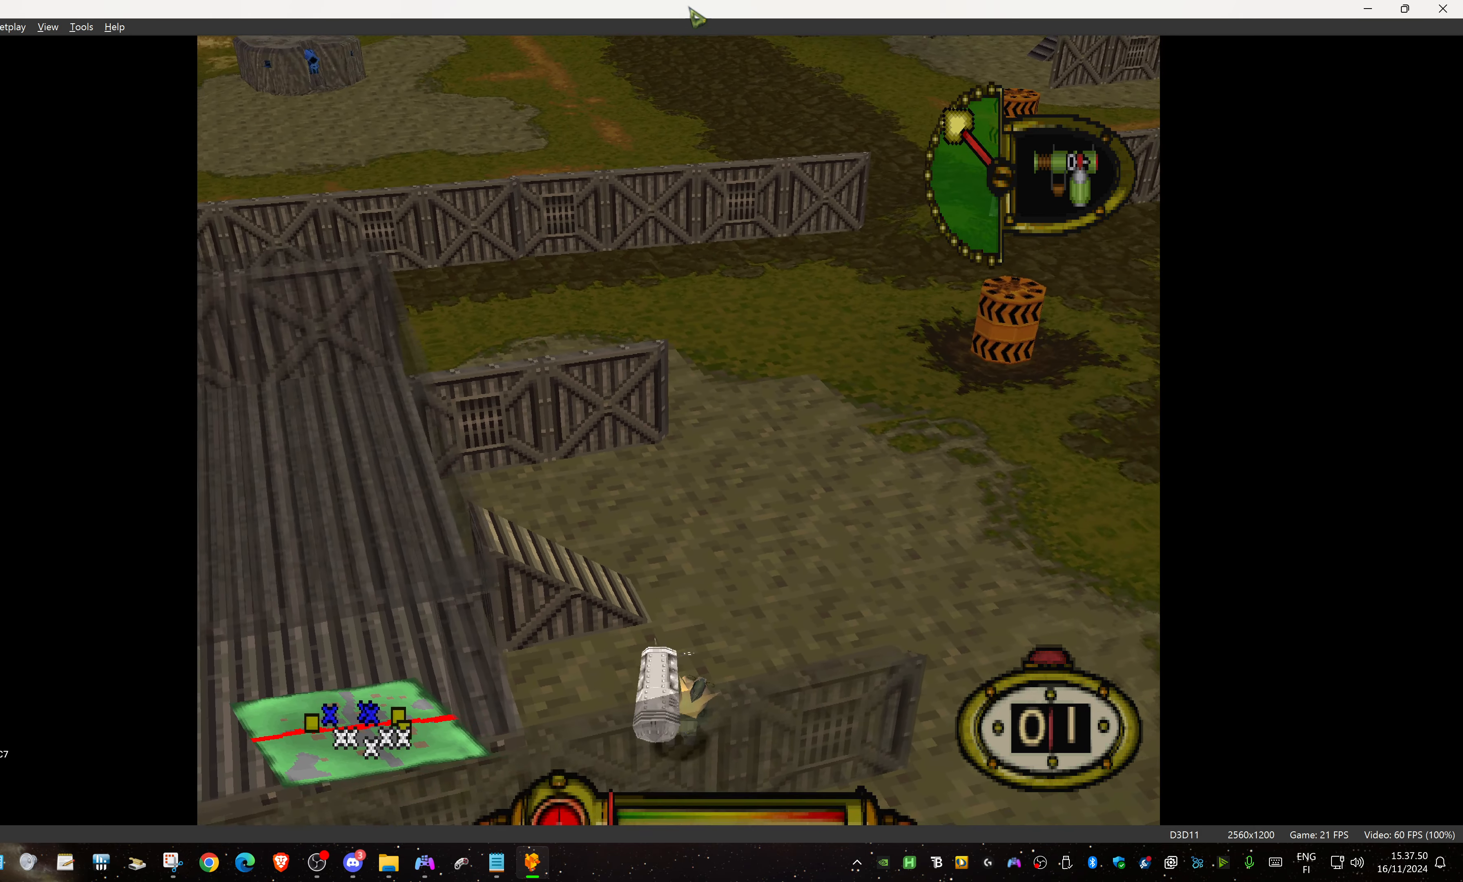
{"buttons": ["CROSS", "L1"], "events": [[100, "DPAD_DOWN", "up"], [133, "L1", "down"], [250, "DPAD_LEFT", "down"], [384, "DPAD_LEFT", "up"], [467, "CROSS", "down"]]}
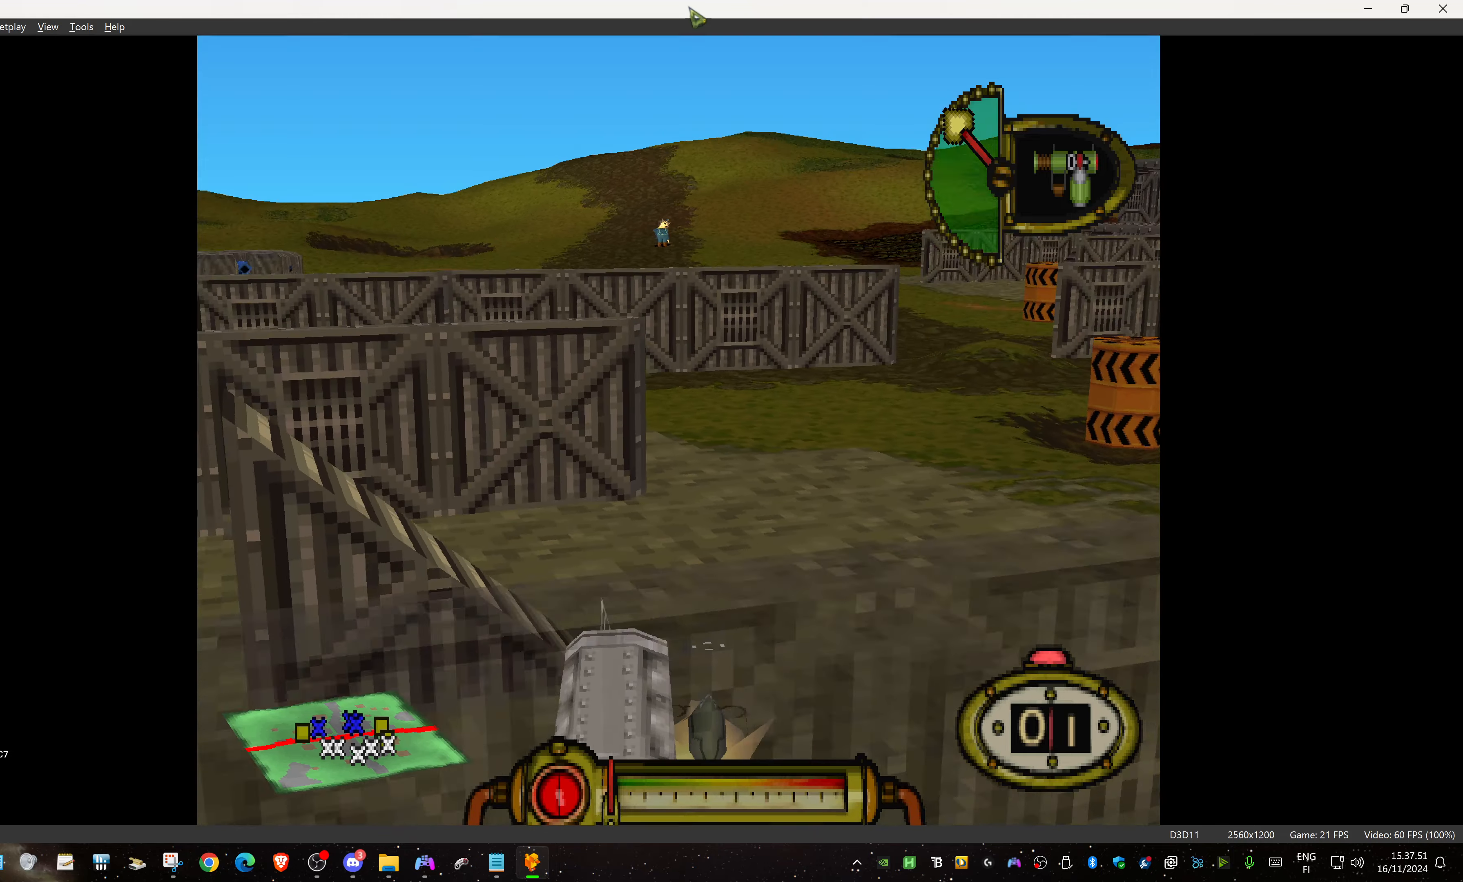
{"buttons": ["CROSS", "L1", "DPAD_RIGHT"], "events": [[467, "DPAD_RIGHT", "down"]]}
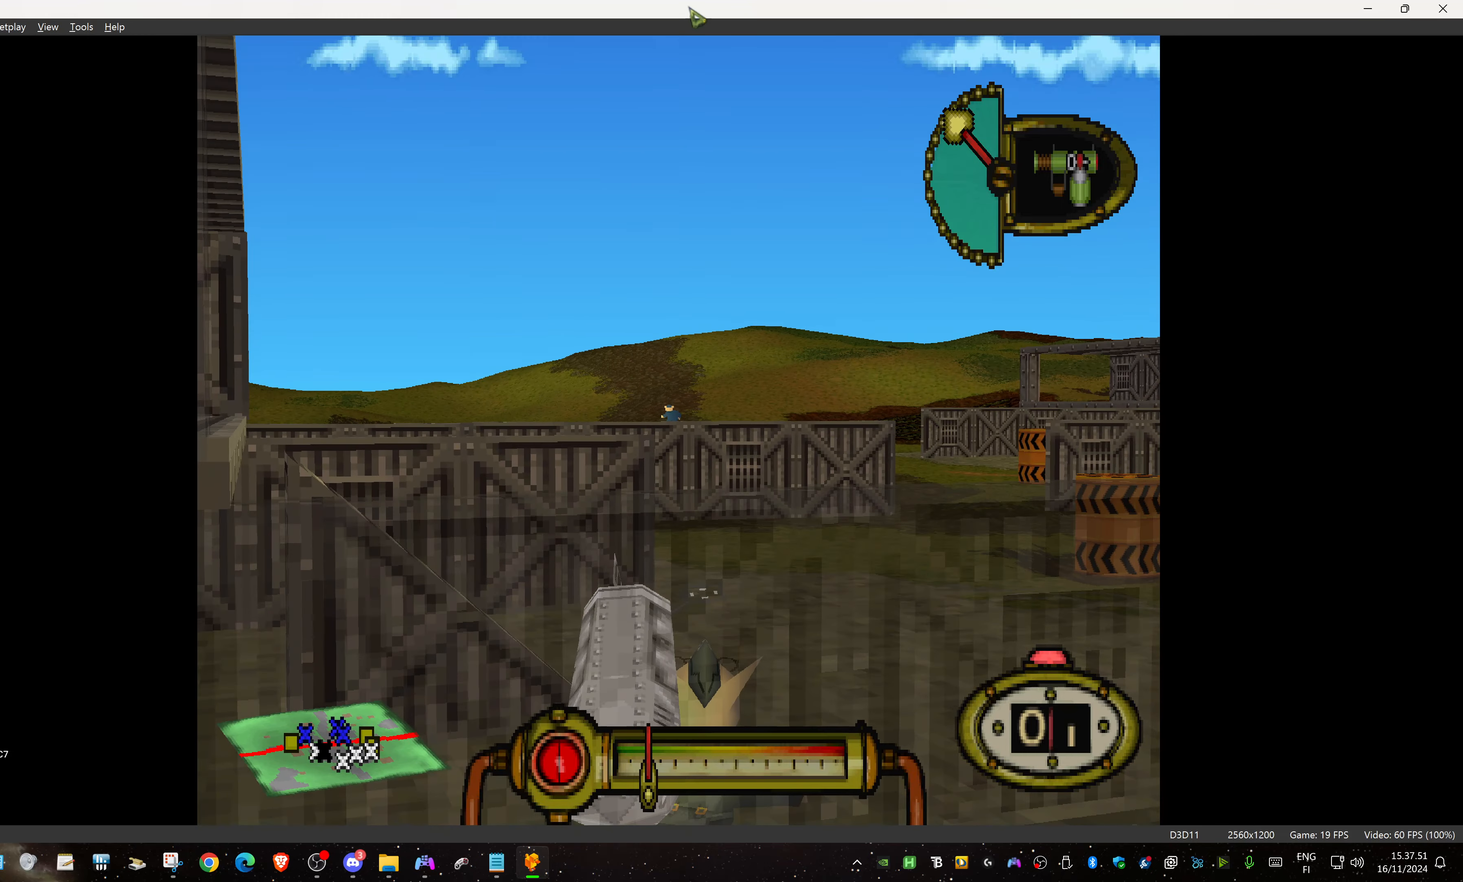
{"buttons": ["CROSS", "L1"], "events": [[17, "DPAD_RIGHT", "up"]]}
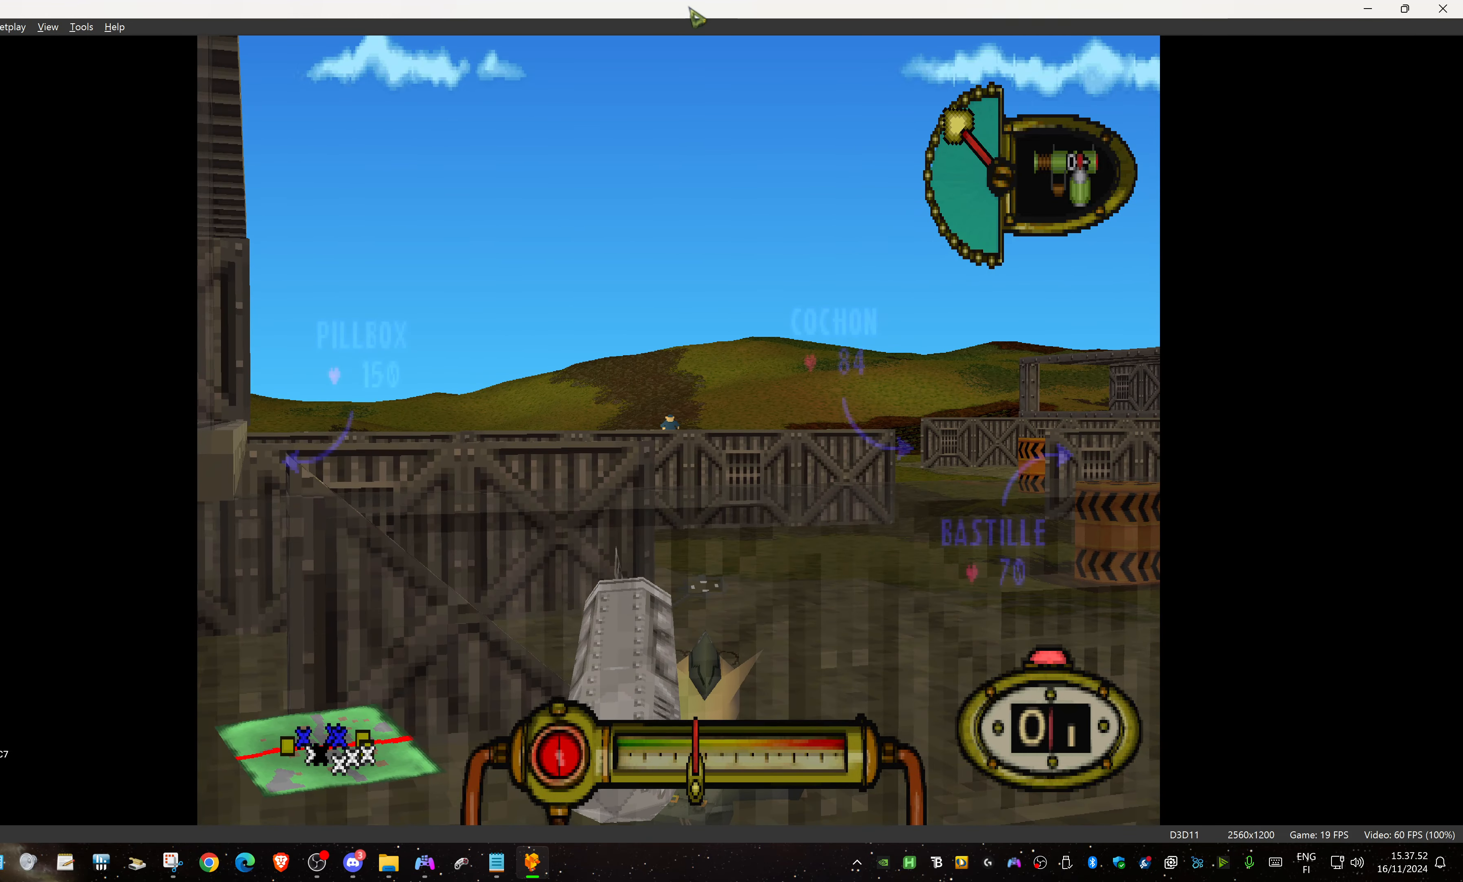
{"buttons": ["CROSS", "L1"], "events": [[267, "DPAD_RIGHT", "down"], [334, "DPAD_RIGHT", "up"]]}
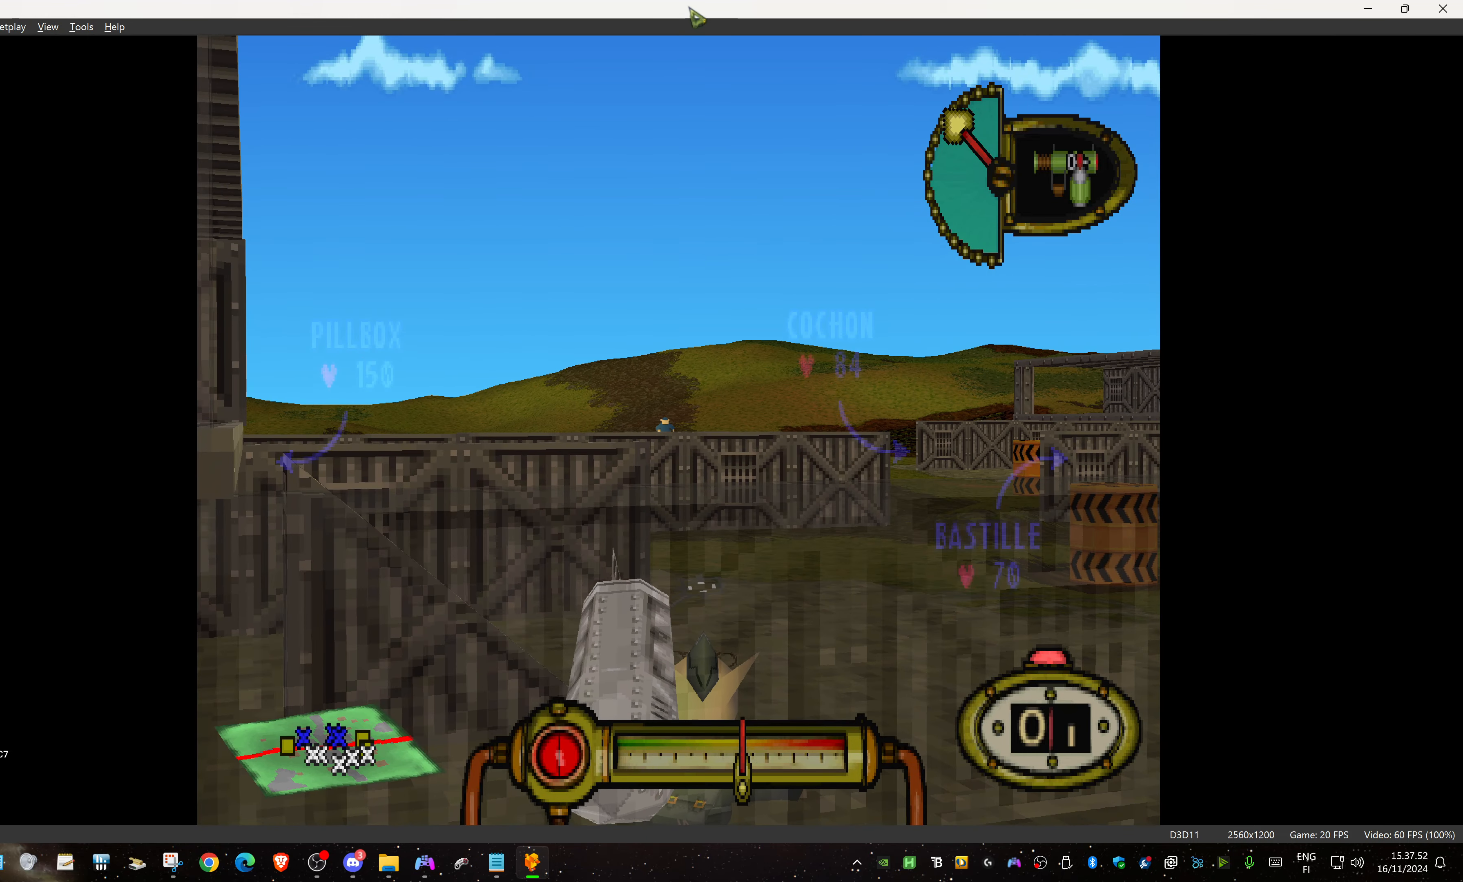
{"buttons": [], "events": [[67, "CROSS", "up"], [84, "L1", "up"]]}
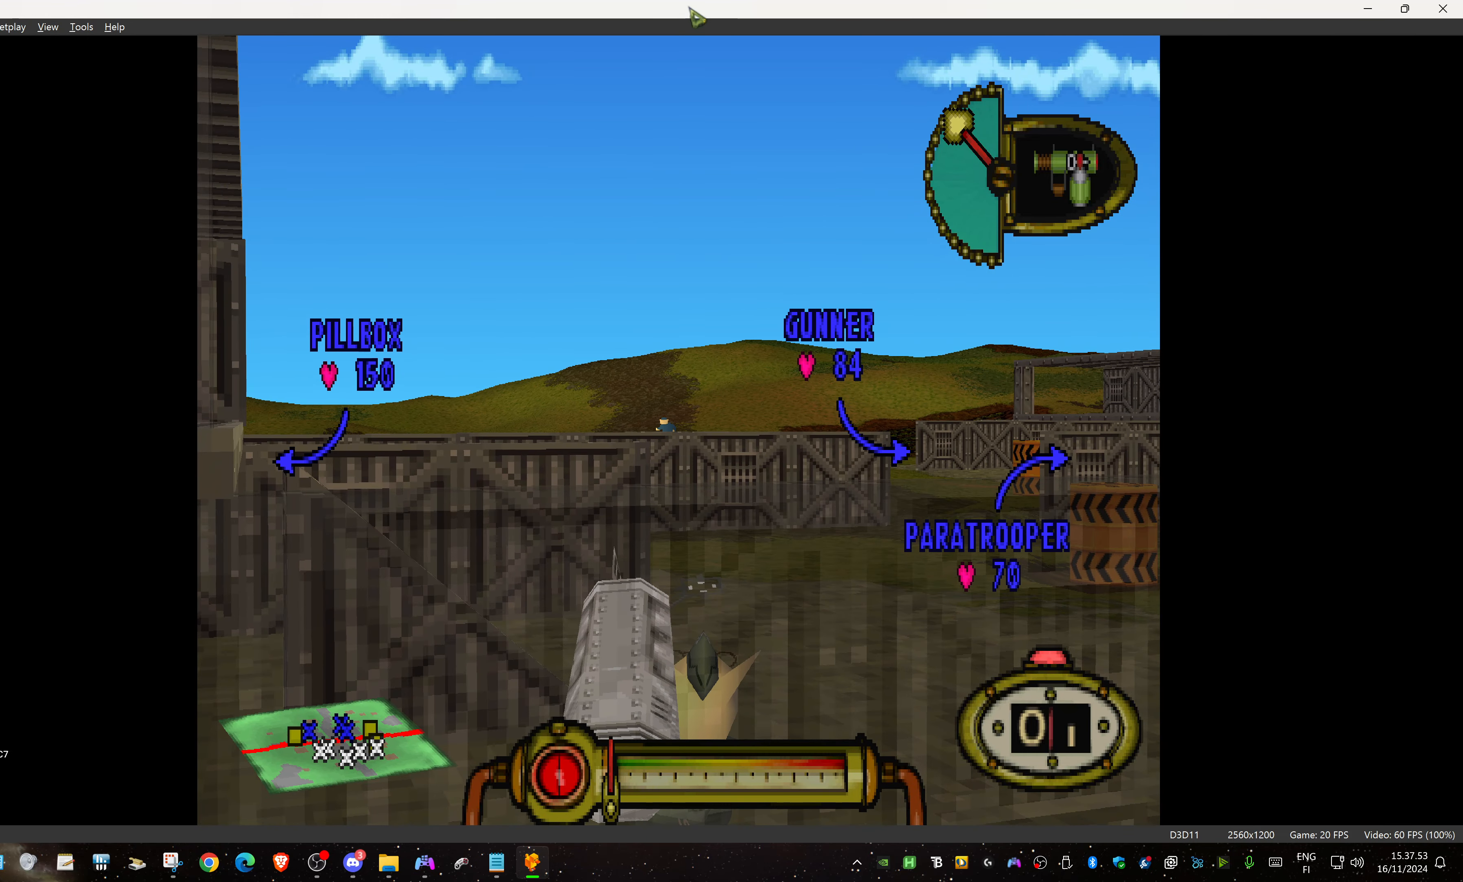
{"buttons": [], "events": []}
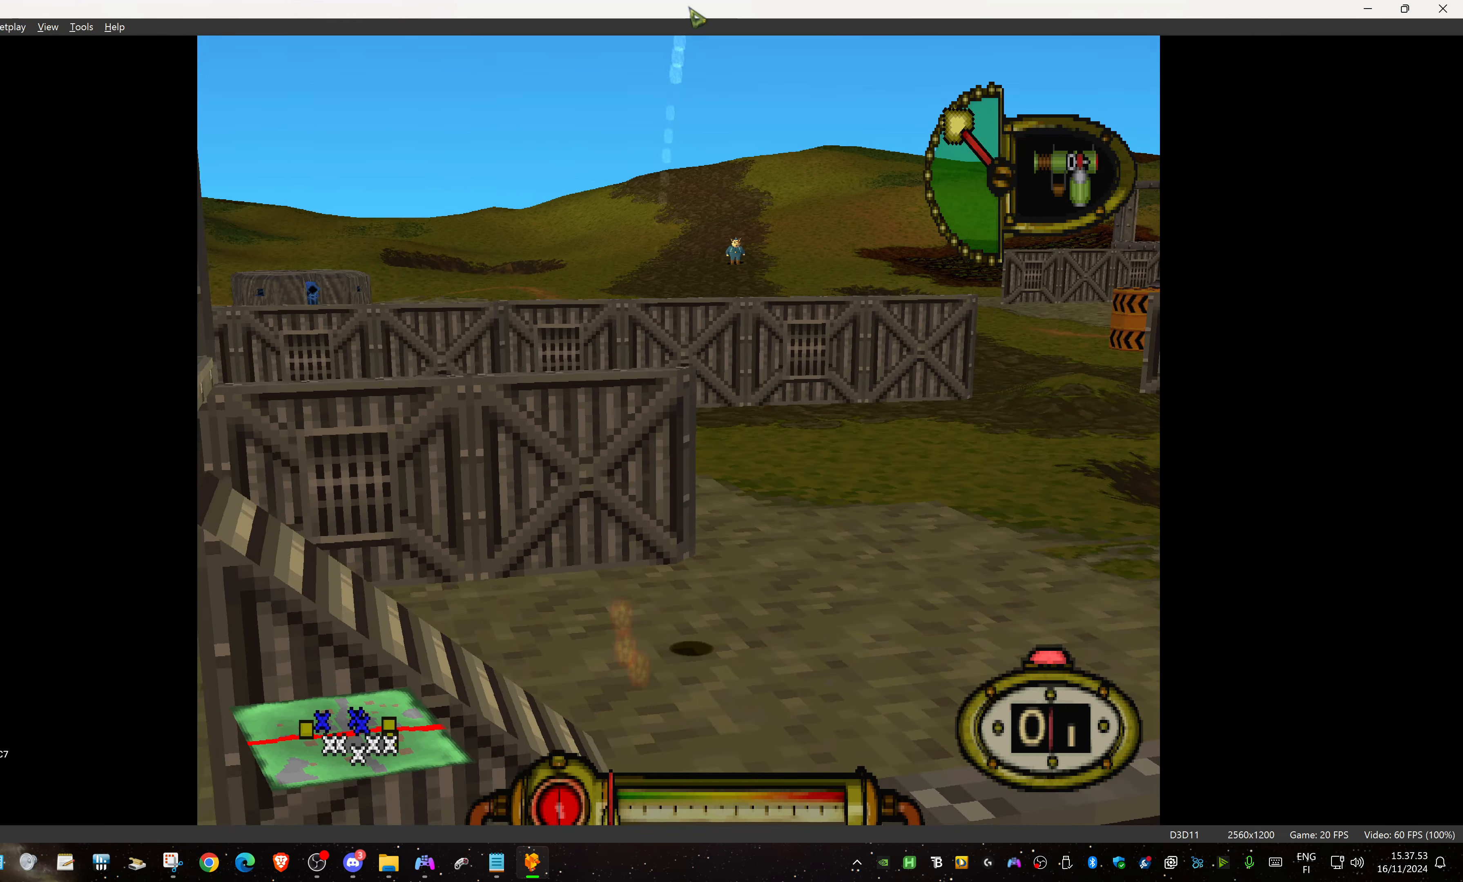
{"buttons": [], "events": []}
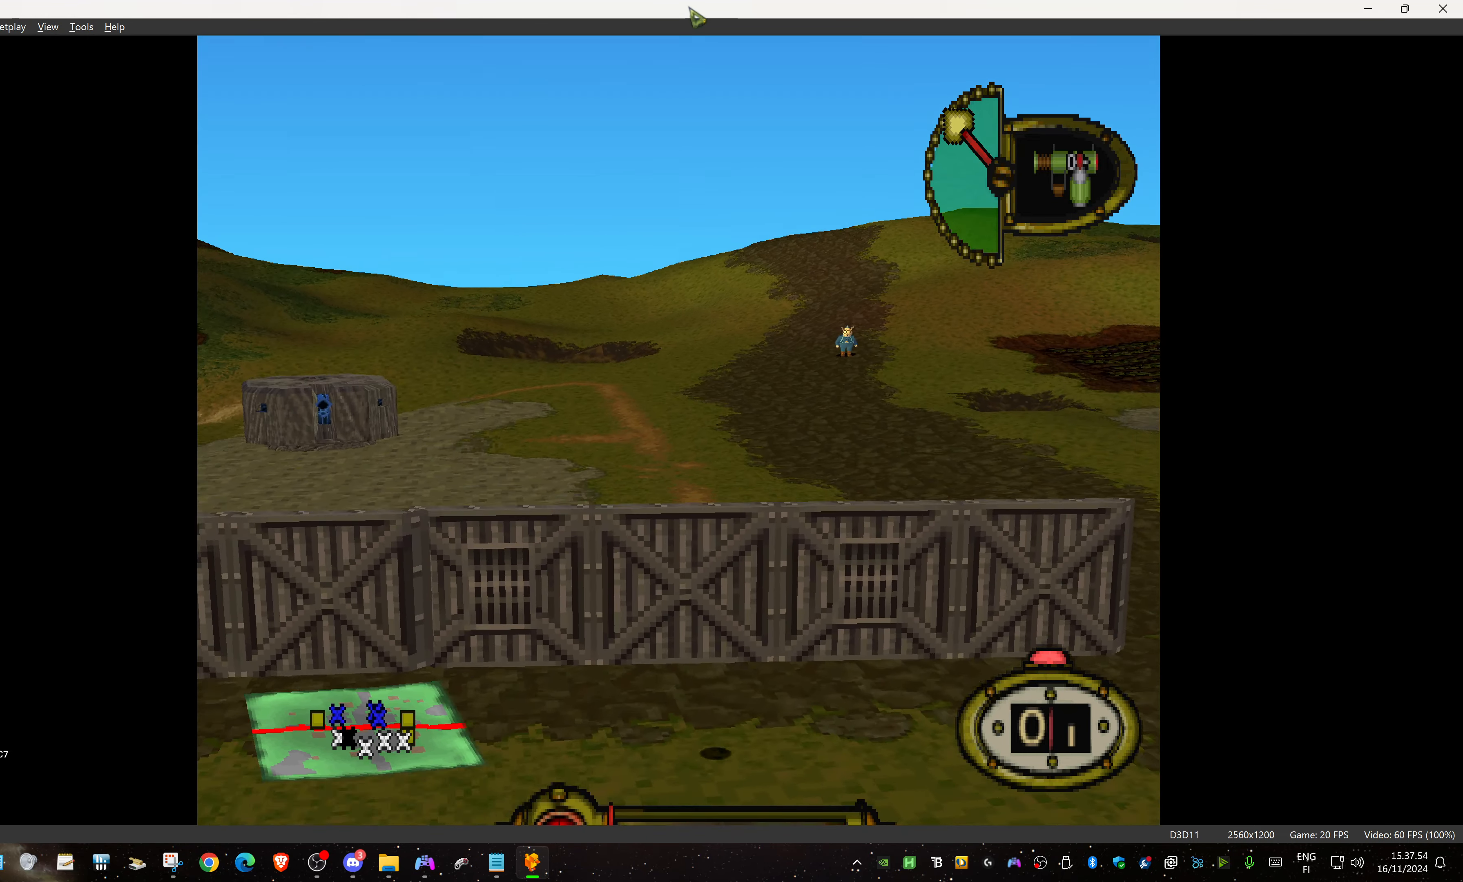
{"buttons": [], "events": []}
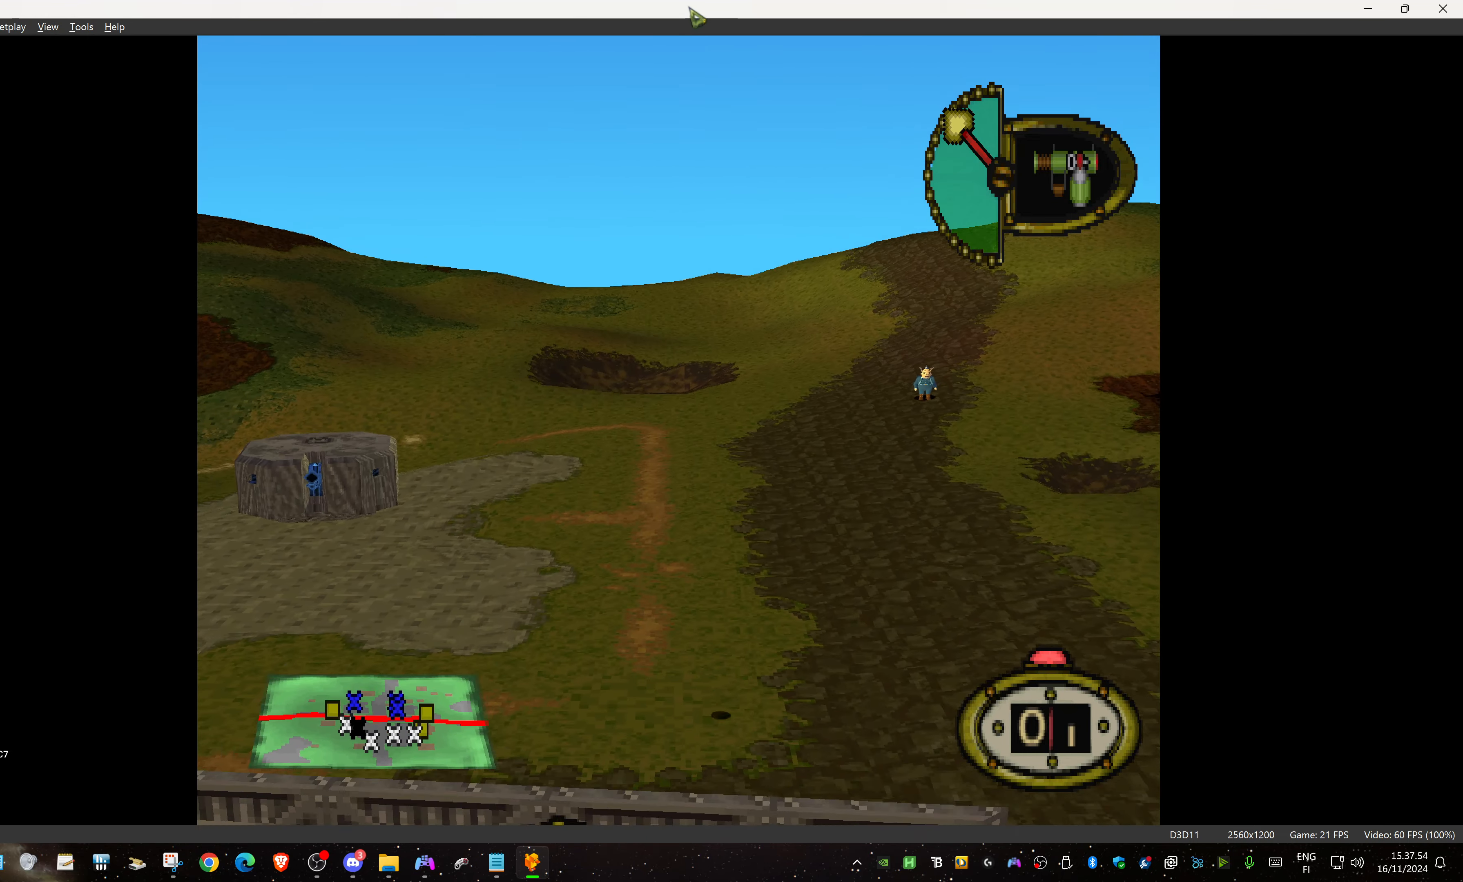
{"buttons": [], "events": []}
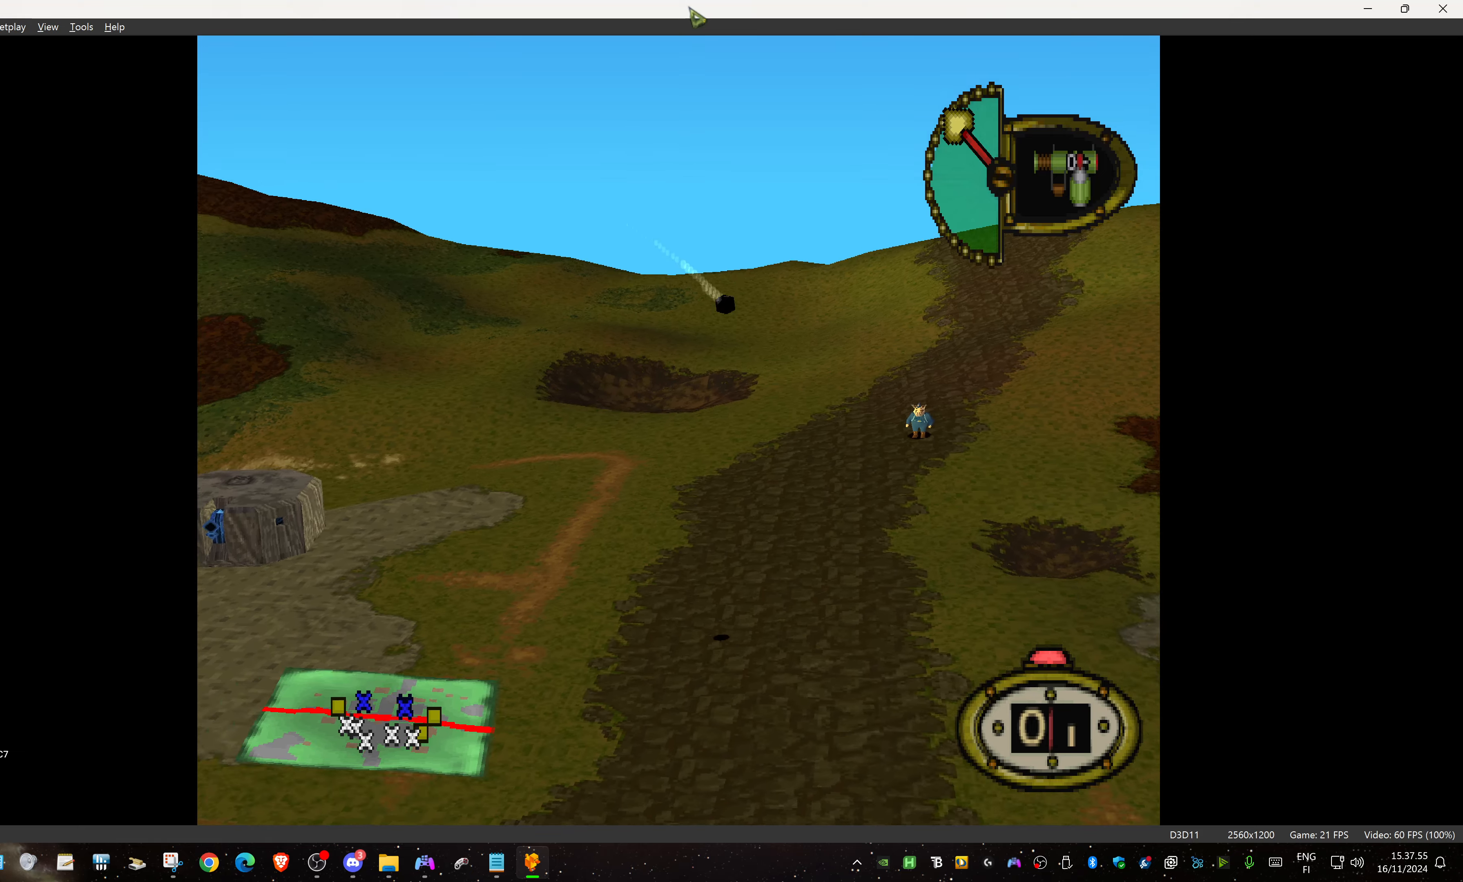
{"buttons": [], "events": []}
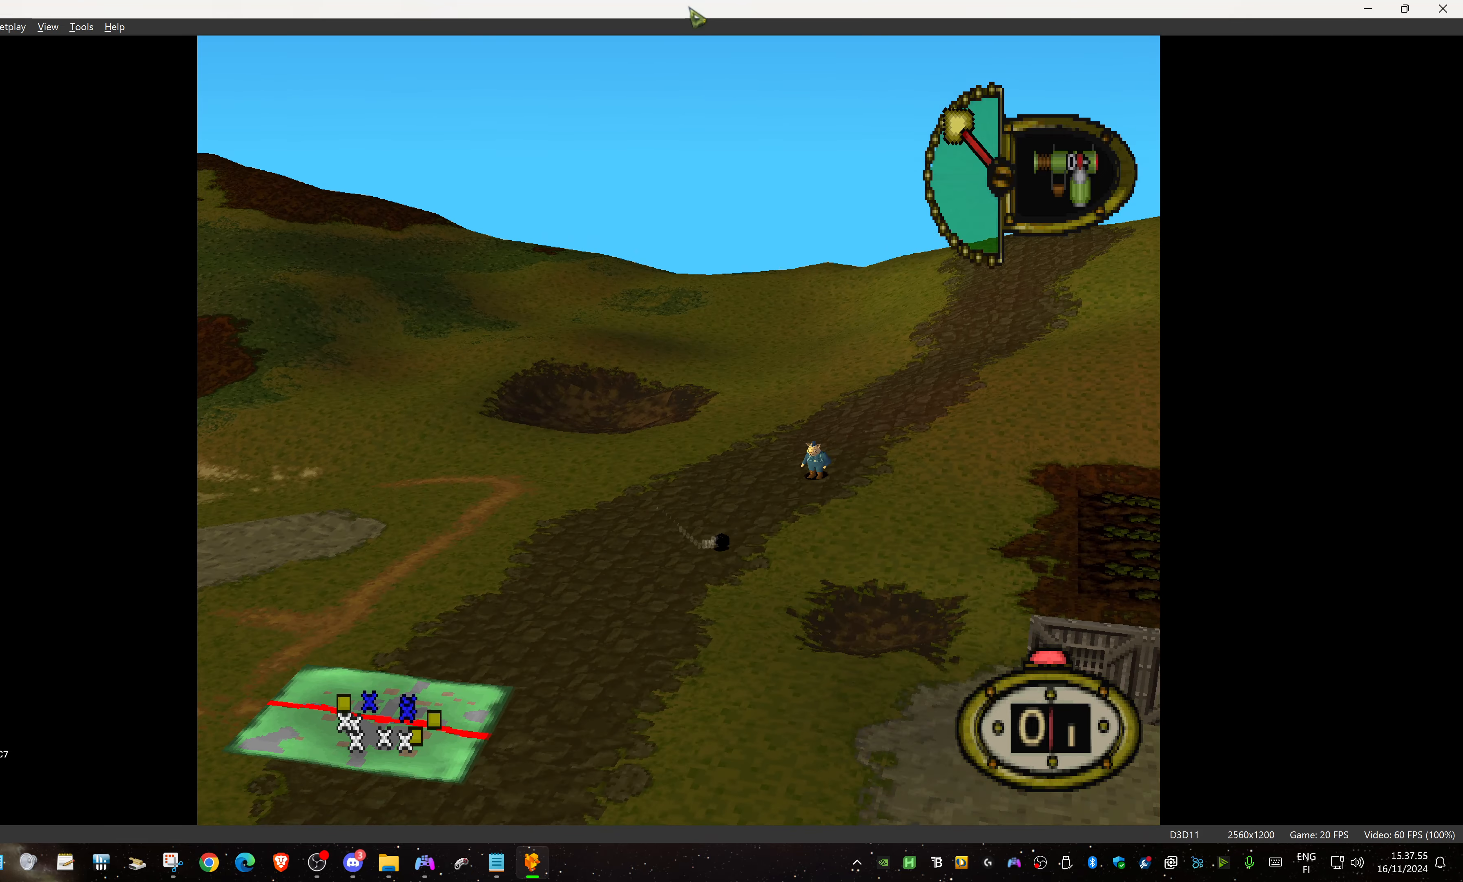
{"buttons": [], "events": [[233, "CROSS", "down"], [383, "CROSS", "up"]]}